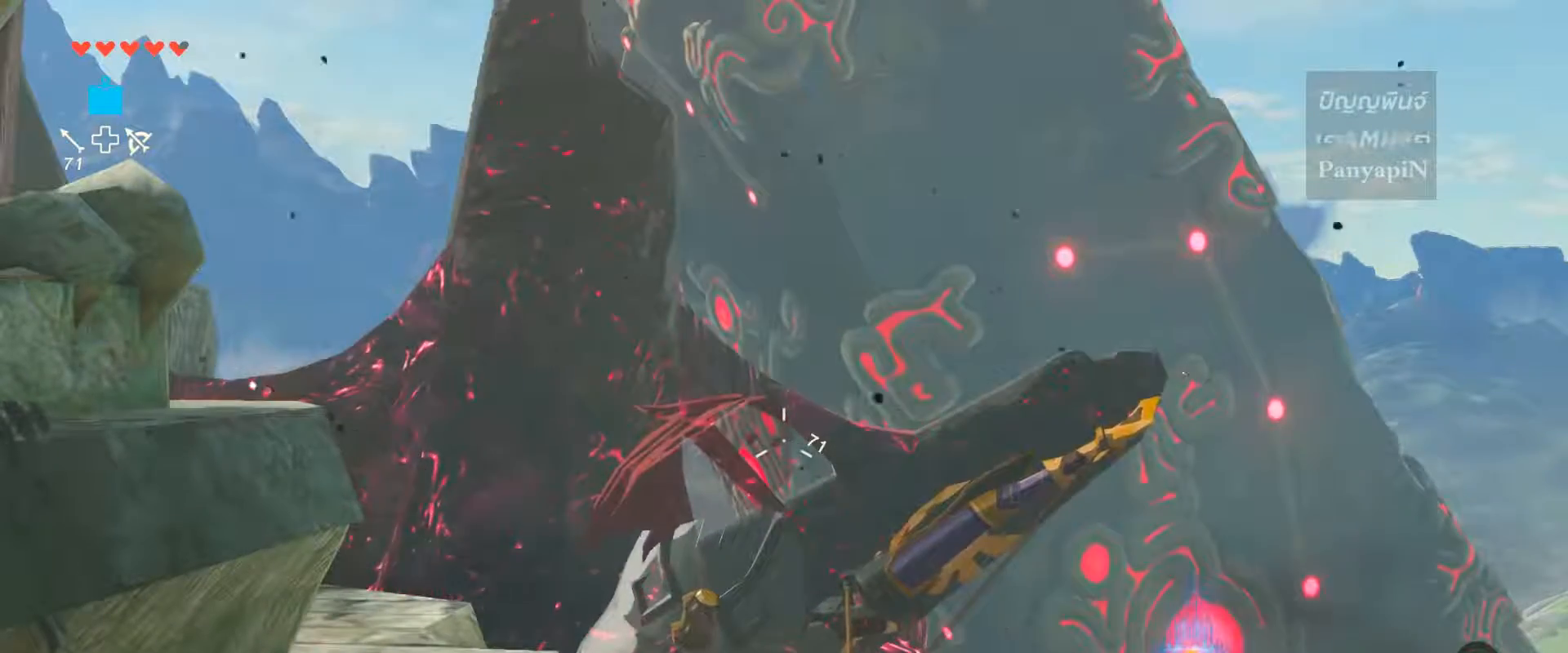
Gameplay with a controller (PlayStation layout); each line is a JSON object with the inputs held at the frame after it (dt_ms = milliseconds from this image to that frame). "events" lists button and stick changes between this image and that frame as [ms after this image, input, new state], when the widget could be followed in between. Not read: HOME L1 L3 R1 R3 SELECT.
{"dt_ms": 500, "buttons": ["R2"], "left_stick": "center", "right_stick": "center", "events": []}
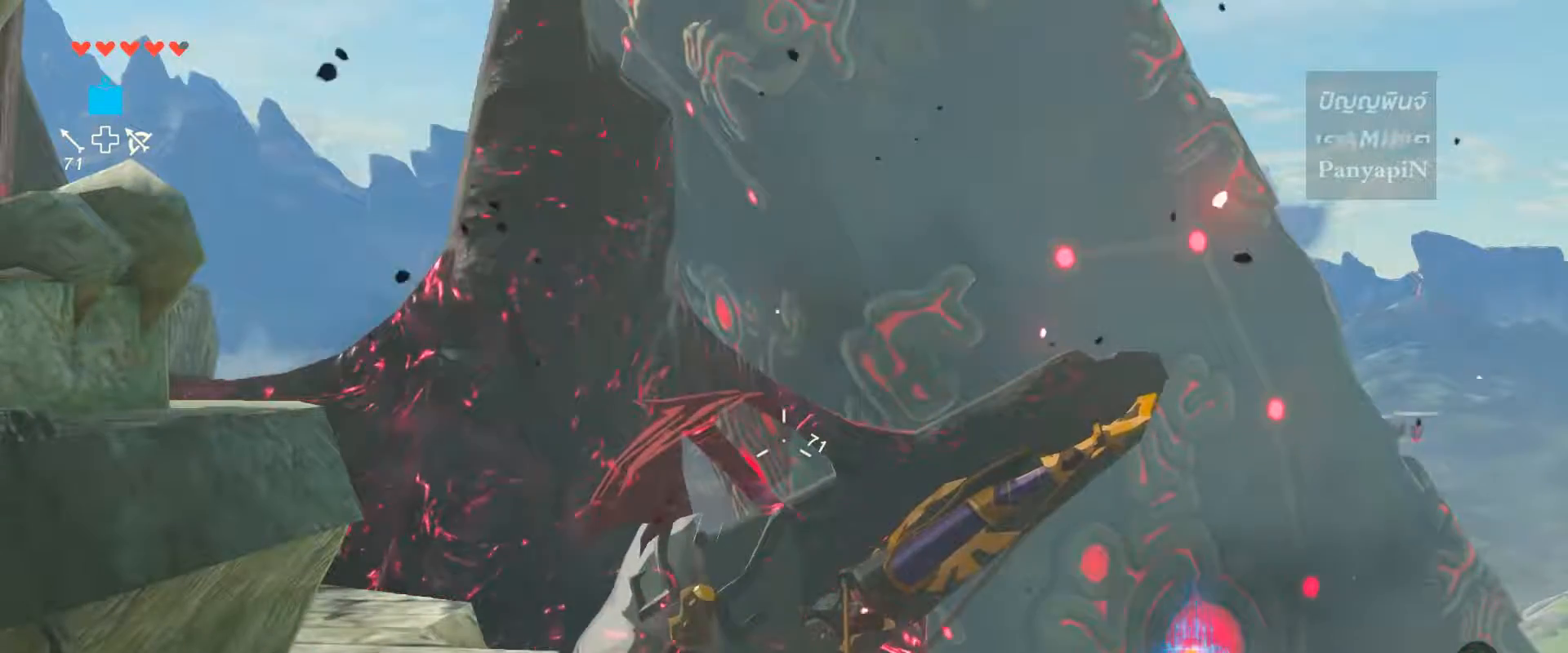
{"dt_ms": 500, "buttons": ["R2"], "left_stick": "center", "right_stick": "center", "events": []}
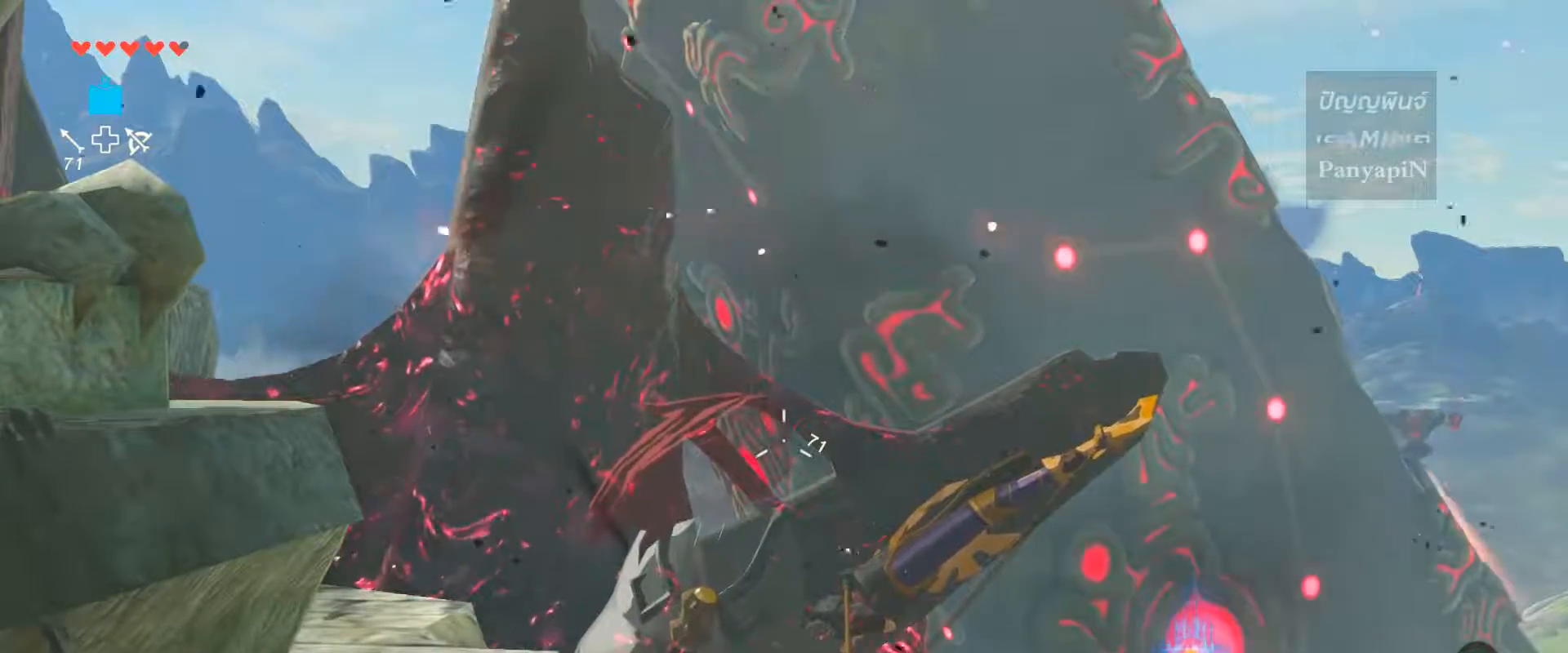
{"dt_ms": 500, "buttons": ["R2"], "left_stick": "center", "right_stick": "center"}
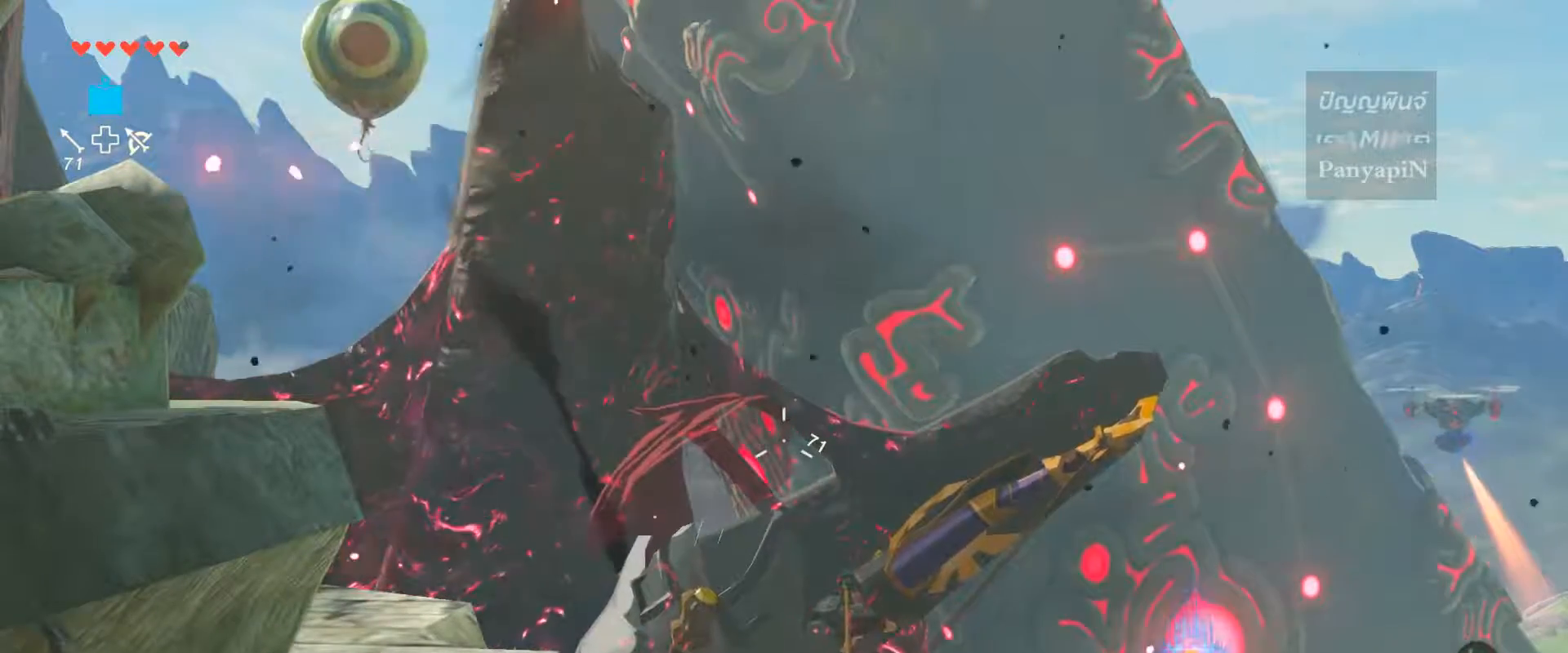
{"dt_ms": 500, "buttons": ["R2"], "left_stick": "center", "right_stick": "center", "events": []}
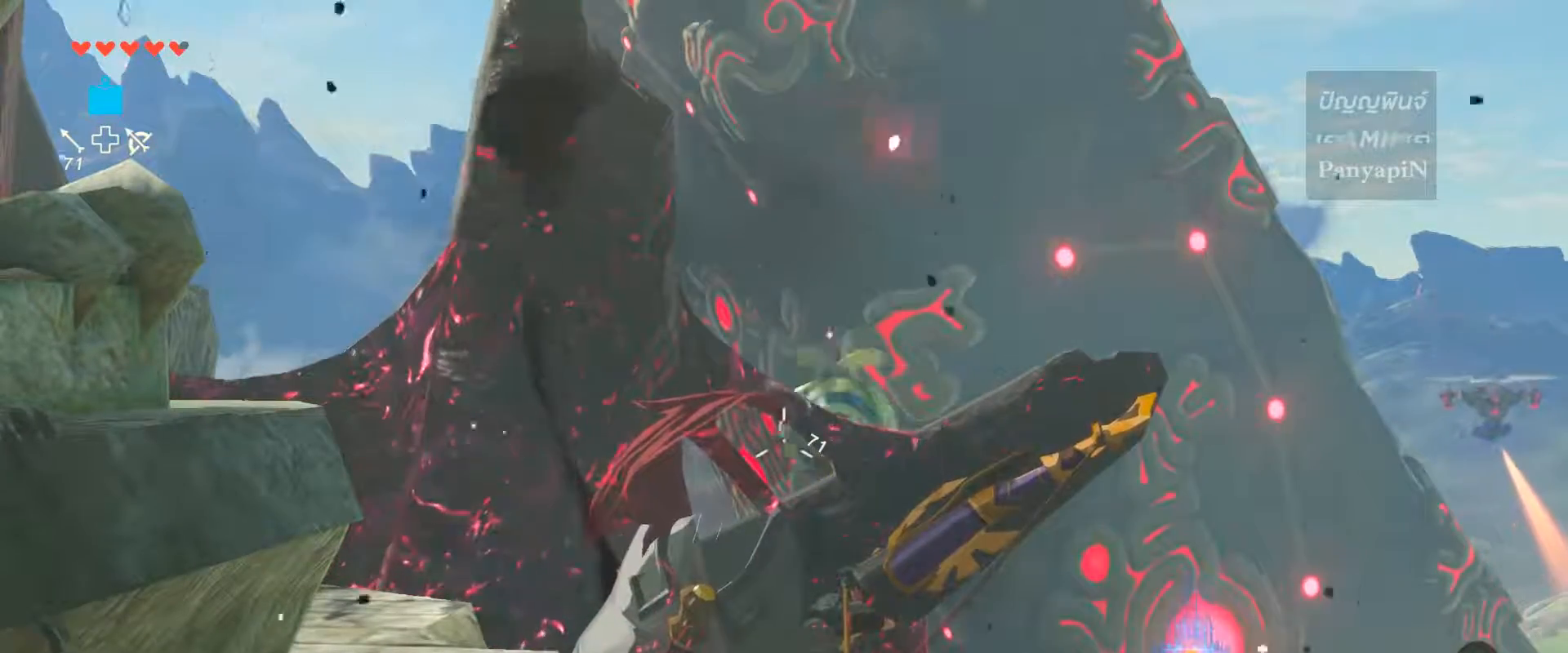
{"dt_ms": 500, "buttons": ["R2"], "left_stick": "center", "right_stick": "center", "events": []}
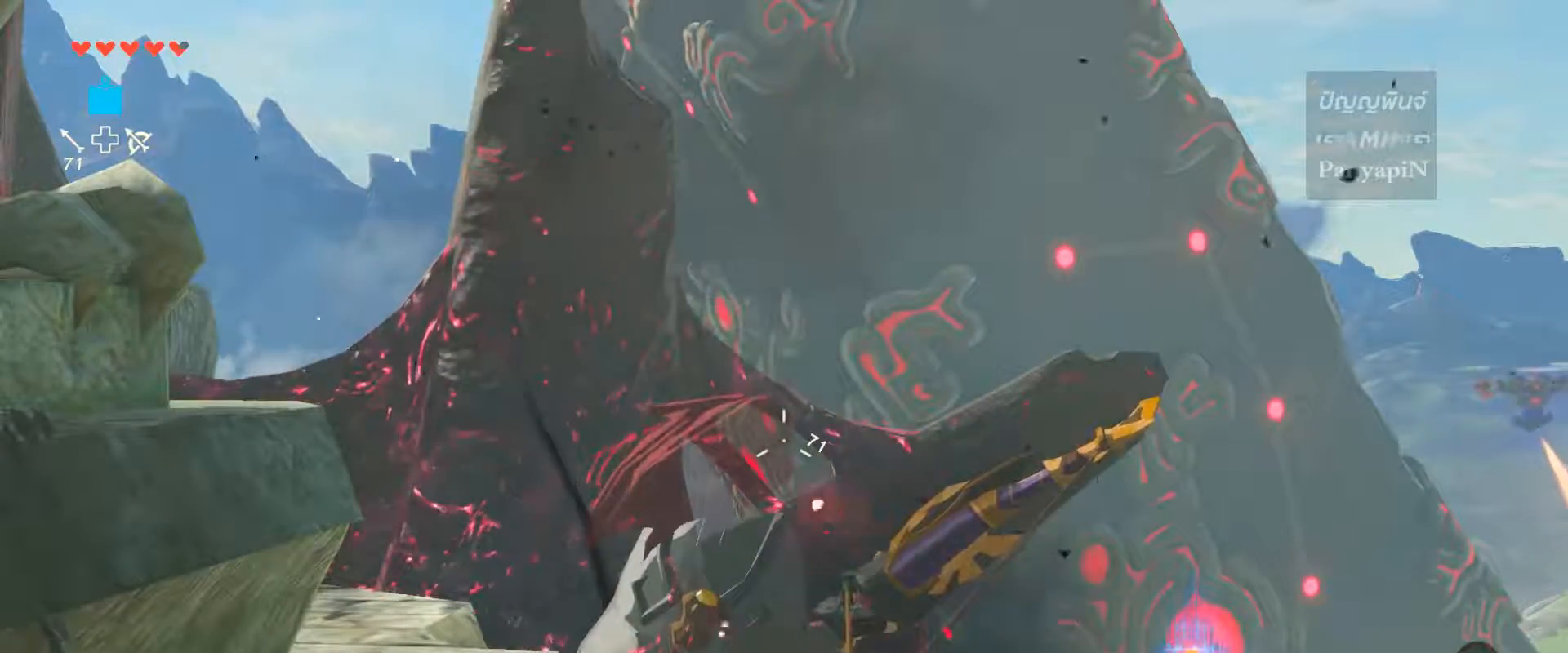
{"dt_ms": 500, "buttons": ["CROSS", "R2"], "left_stick": "center", "right_stick": "center", "events": [[500, "CROSS", "down"]]}
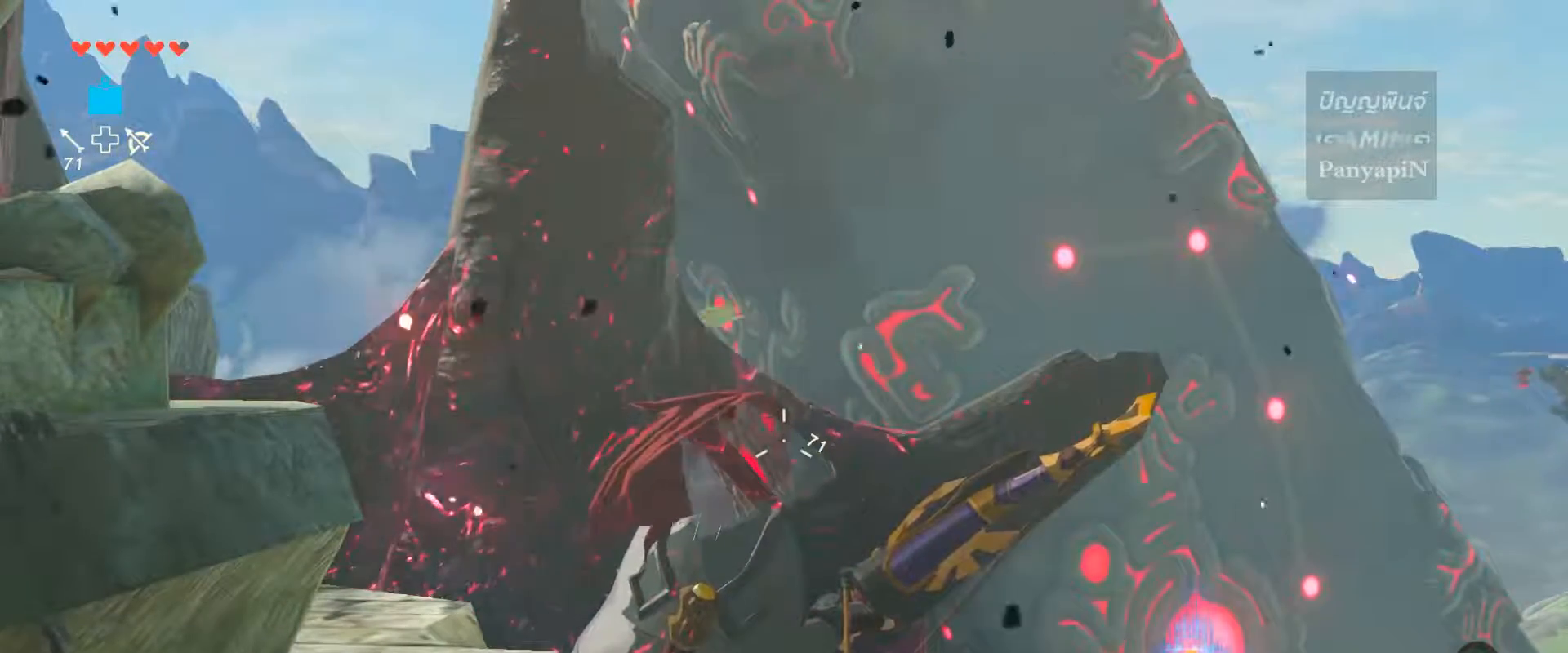
{"dt_ms": 500, "buttons": ["R2"], "left_stick": "center", "right_stick": "center", "events": [[167, "CROSS", "up"]]}
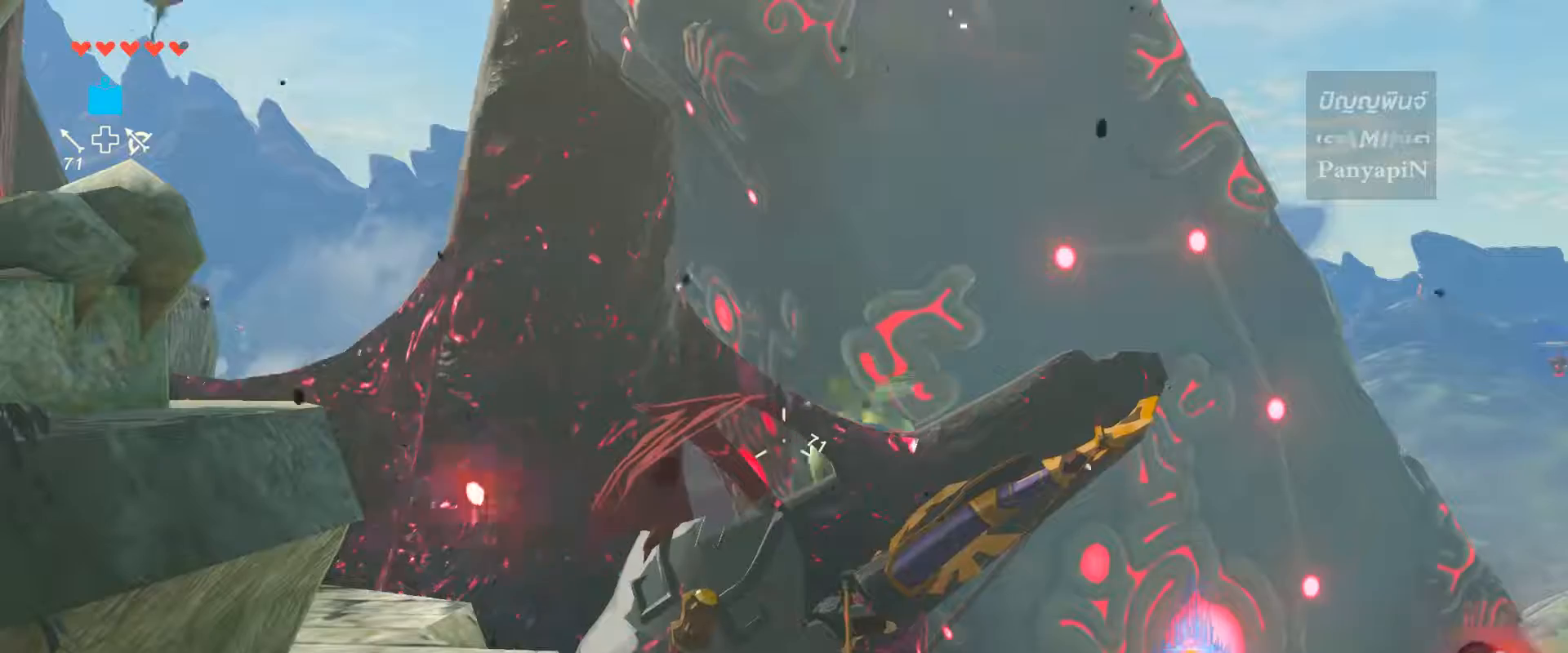
{"dt_ms": 1000, "buttons": ["R2", "DPAD_UP"], "left_stick": "center", "right_stick": "center"}
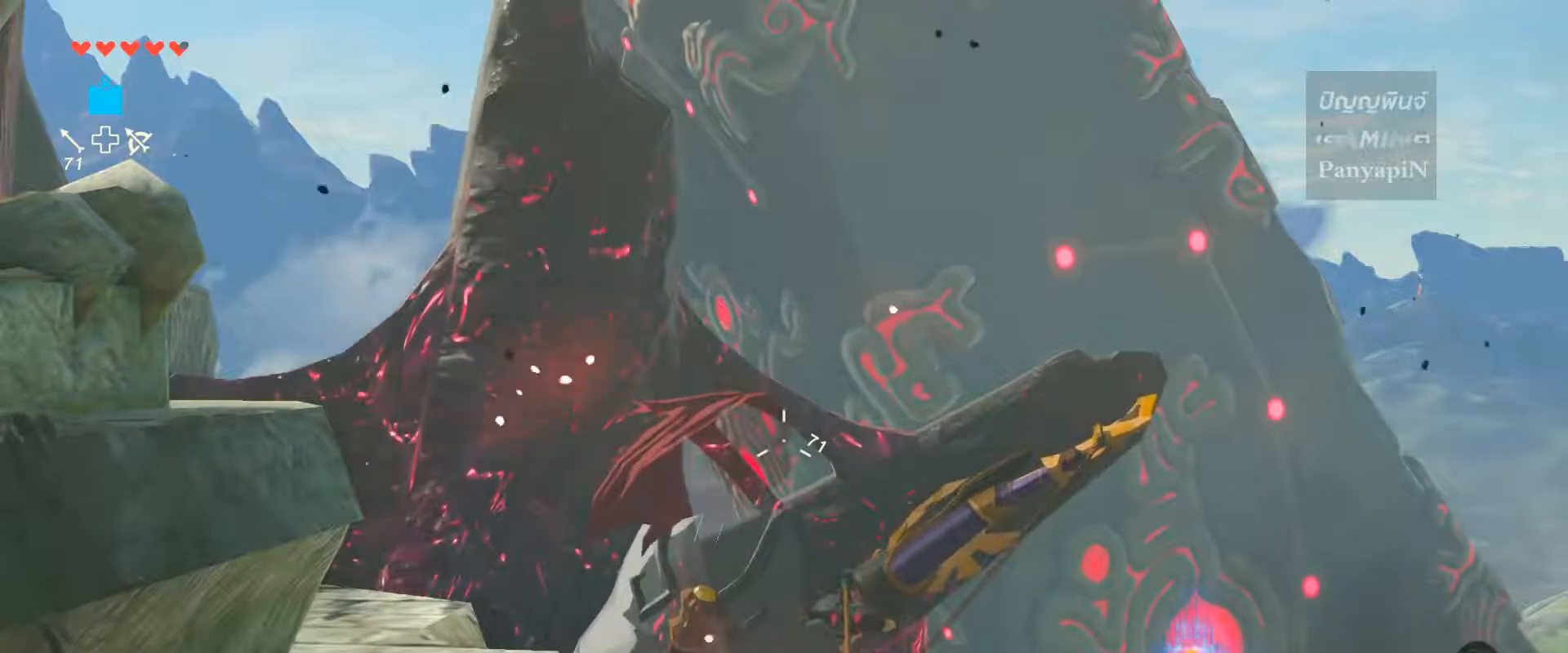
{"dt_ms": 500, "buttons": ["R2"], "left_stick": "center", "right_stick": "center"}
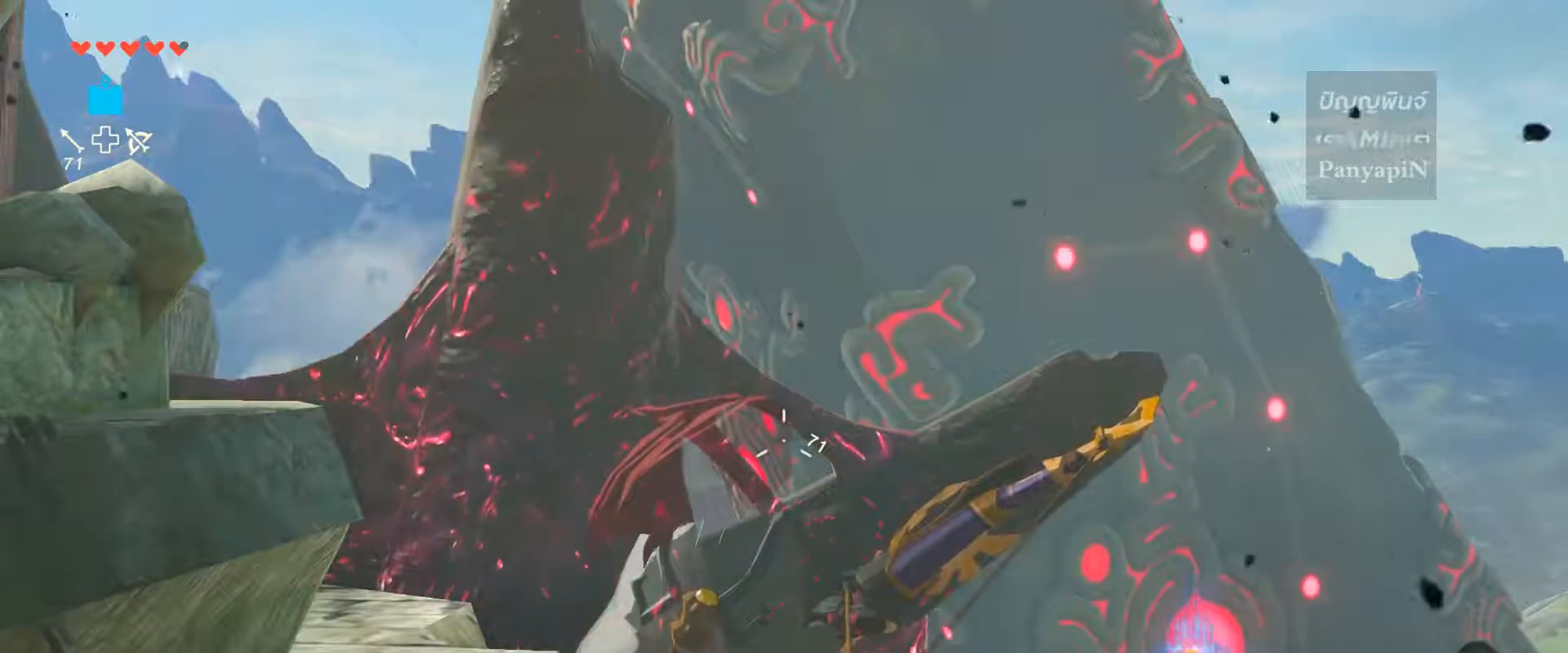
{"dt_ms": 500, "buttons": ["R2"], "left_stick": "center", "right_stick": "center"}
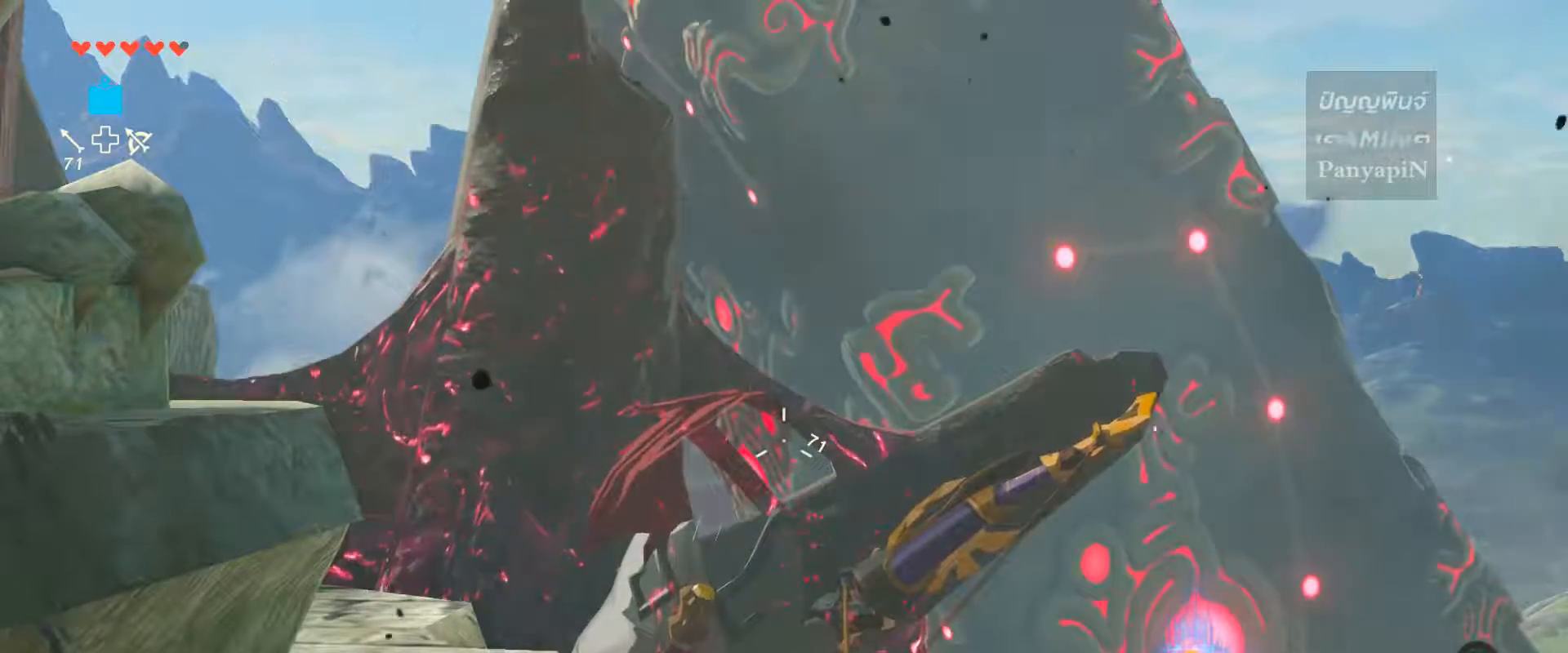
{"dt_ms": 500, "buttons": ["SQUARE", "R2"], "left_stick": "center", "right_stick": "center", "events": [[67, "DPAD_UP", "down"], [317, "DPAD_UP", "up"], [317, "SQUARE", "down"]]}
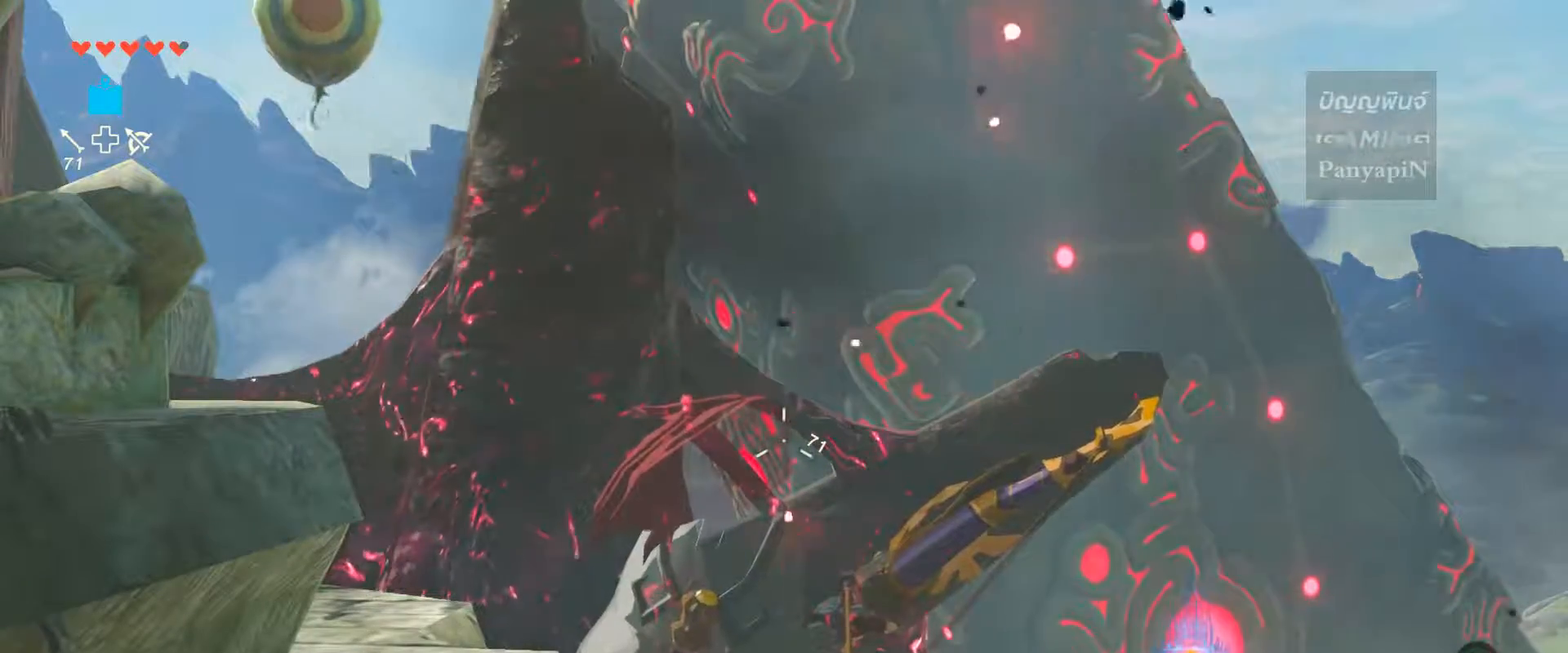
{"dt_ms": 500, "buttons": ["R2"], "left_stick": "center", "right_stick": "center", "events": [[50, "SQUARE", "up"]]}
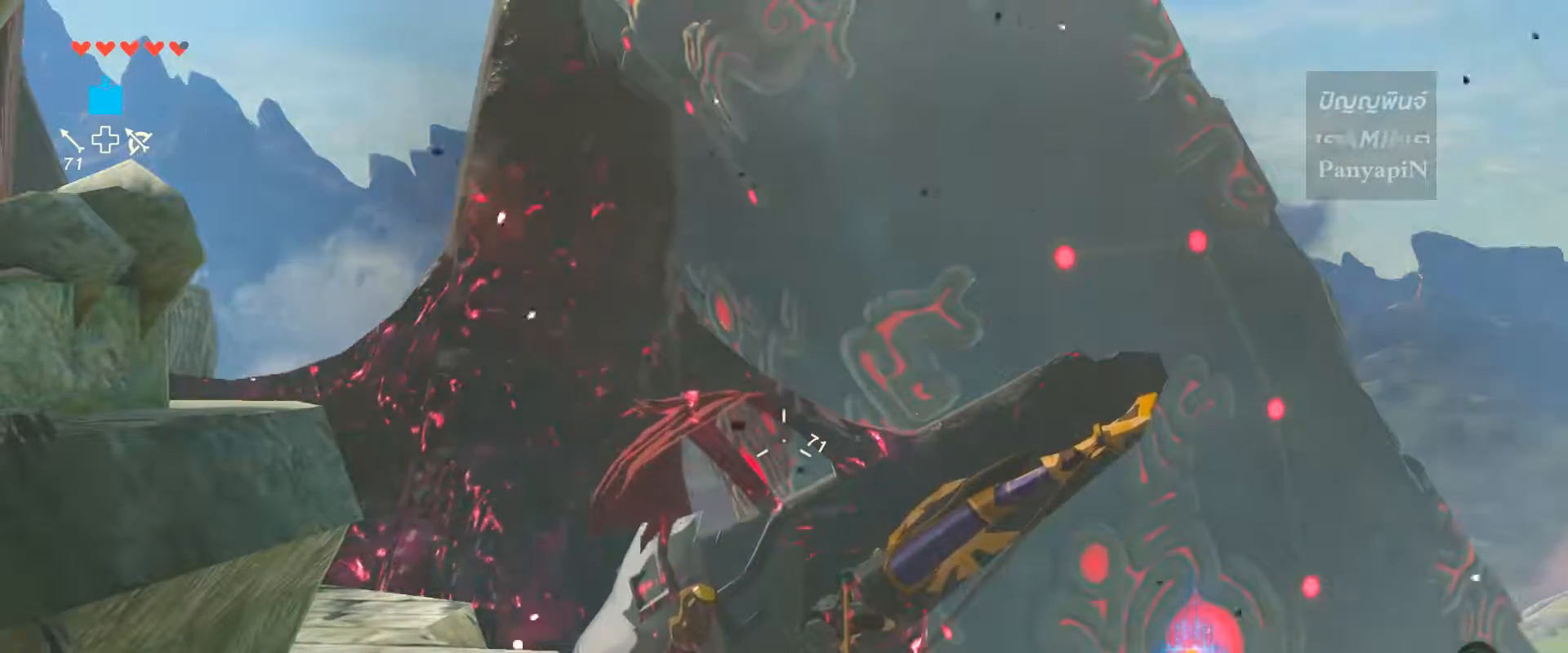
{"dt_ms": 500, "buttons": [], "left_stick": "center", "right_stick": "center", "events": [[300, "R2", "up"]]}
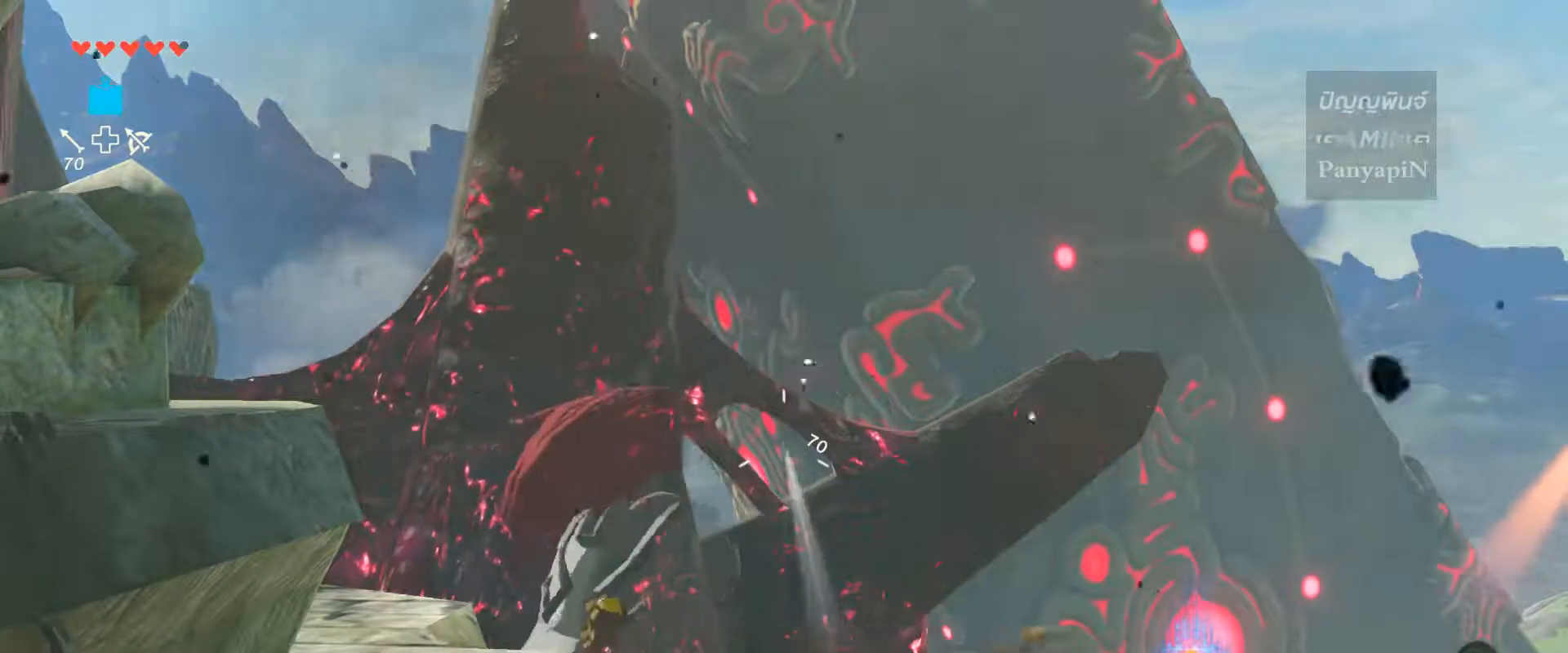
{"dt_ms": 500, "buttons": ["R2"], "left_stick": "center", "right_stick": "center", "events": [[150, "CROSS", "down"], [217, "CROSS", "up"], [367, "R2", "down"]]}
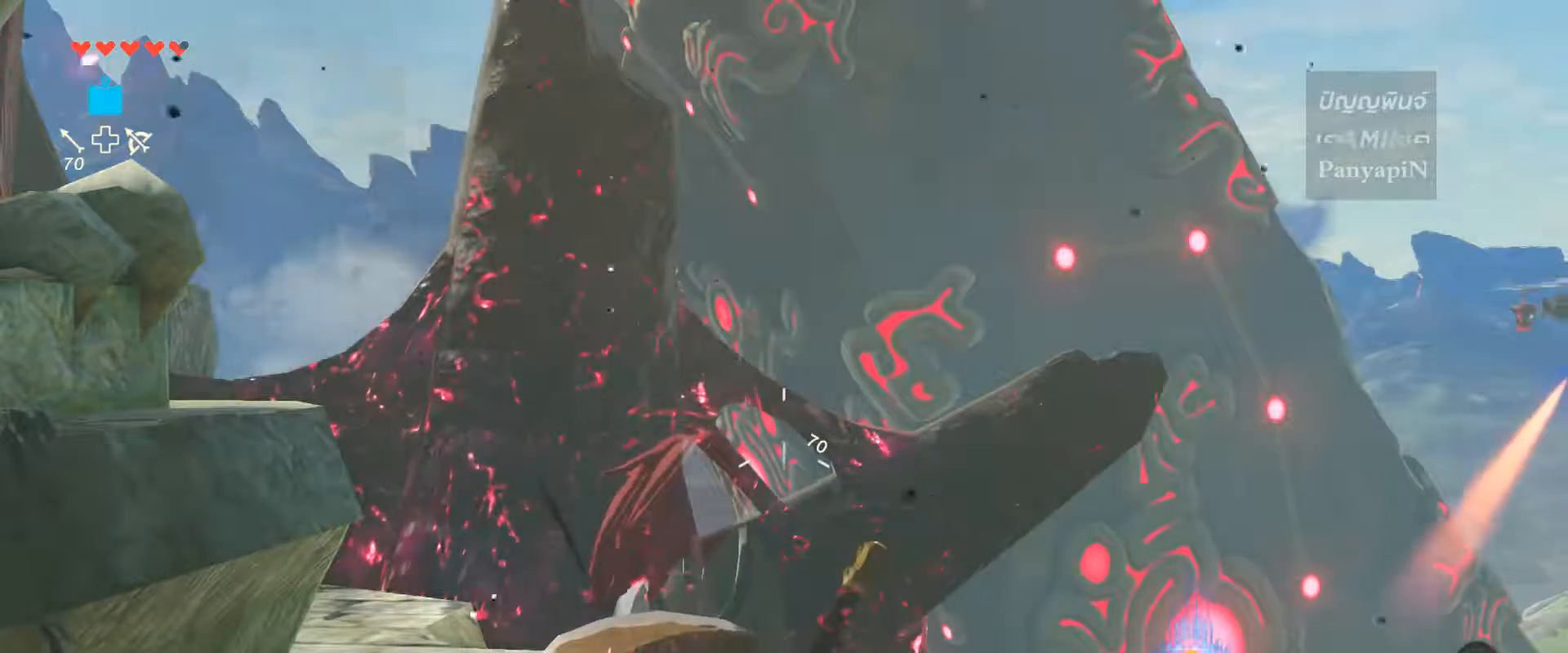
{"dt_ms": 500, "buttons": ["R2"], "left_stick": "center", "right_stick": "center", "events": []}
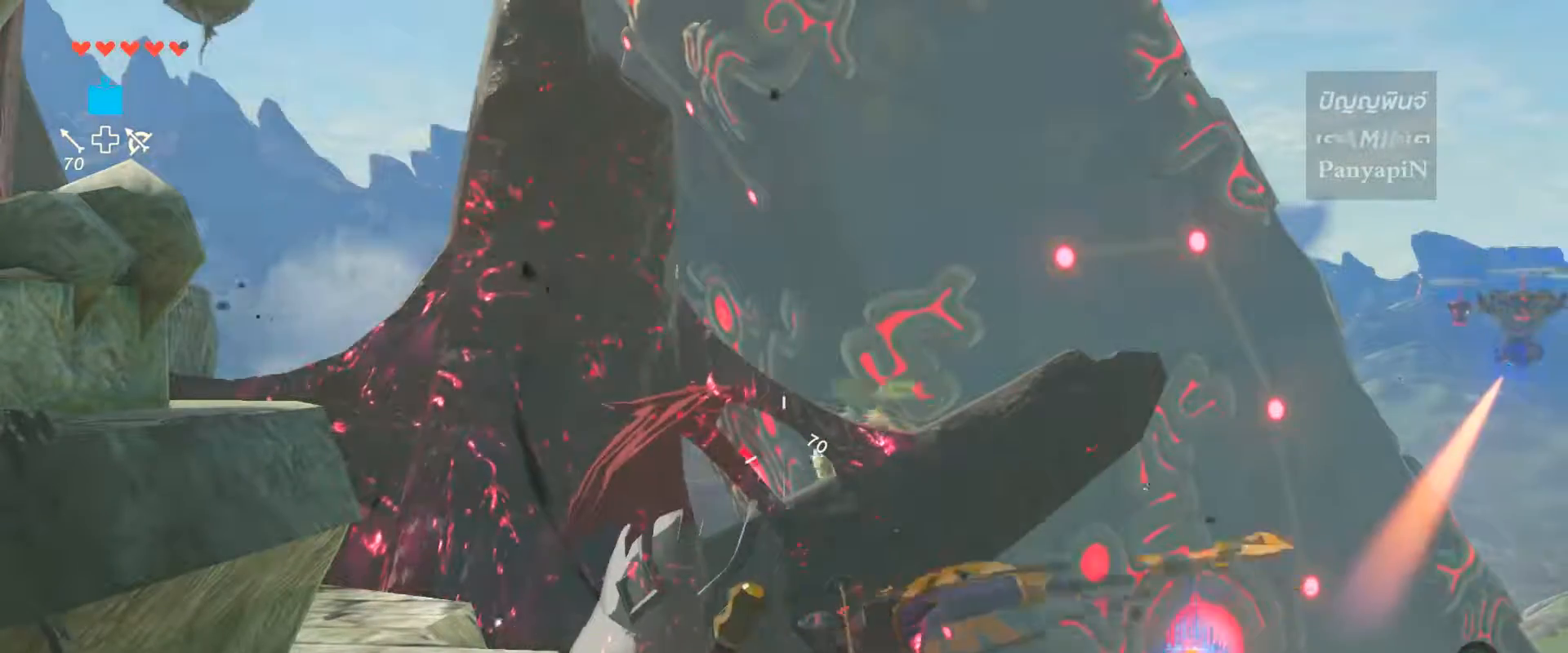
{"dt_ms": 500, "buttons": ["R2"], "left_stick": "center", "right_stick": "center"}
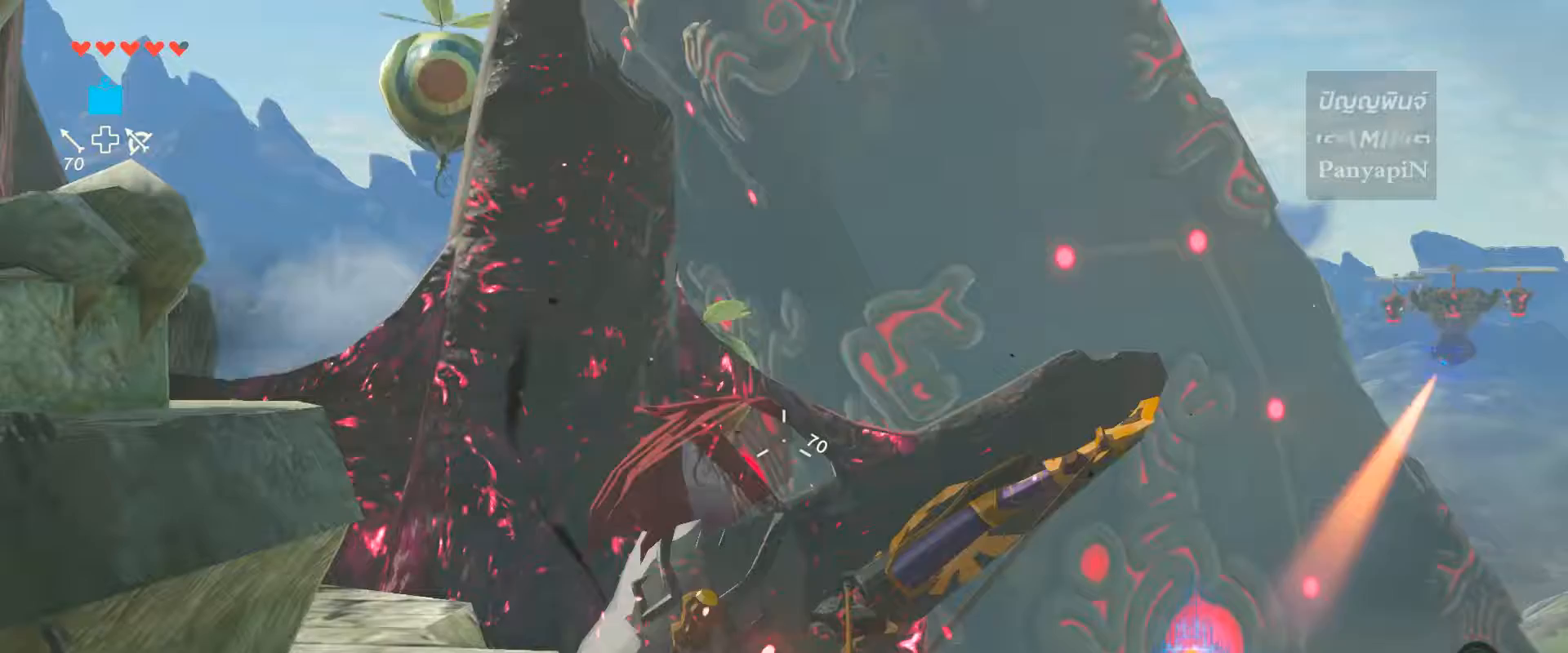
{"dt_ms": 1000, "buttons": [], "left_stick": "center", "right_stick": "center"}
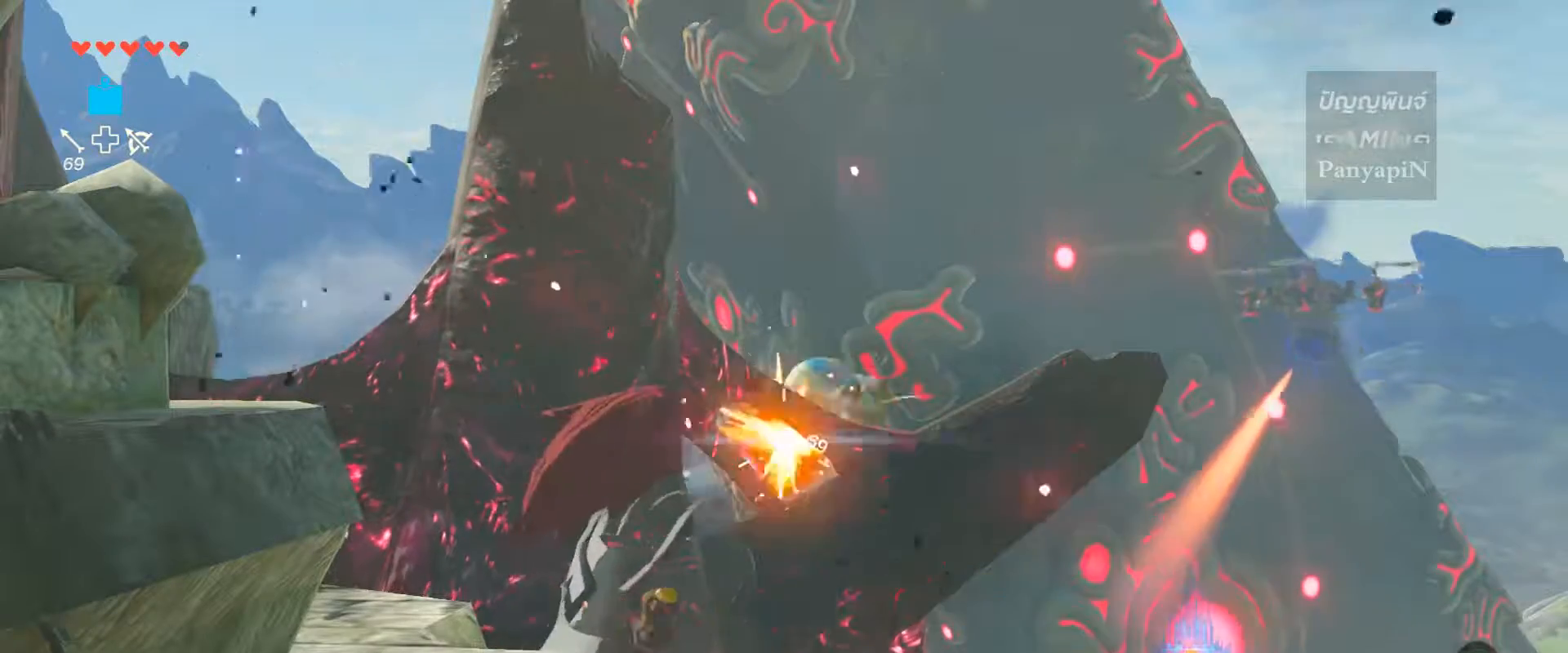
{"dt_ms": 500, "buttons": [], "left_stick": "center", "right_stick": "center", "events": [[117, "CIRCLE", "down"], [300, "CIRCLE", "up"]]}
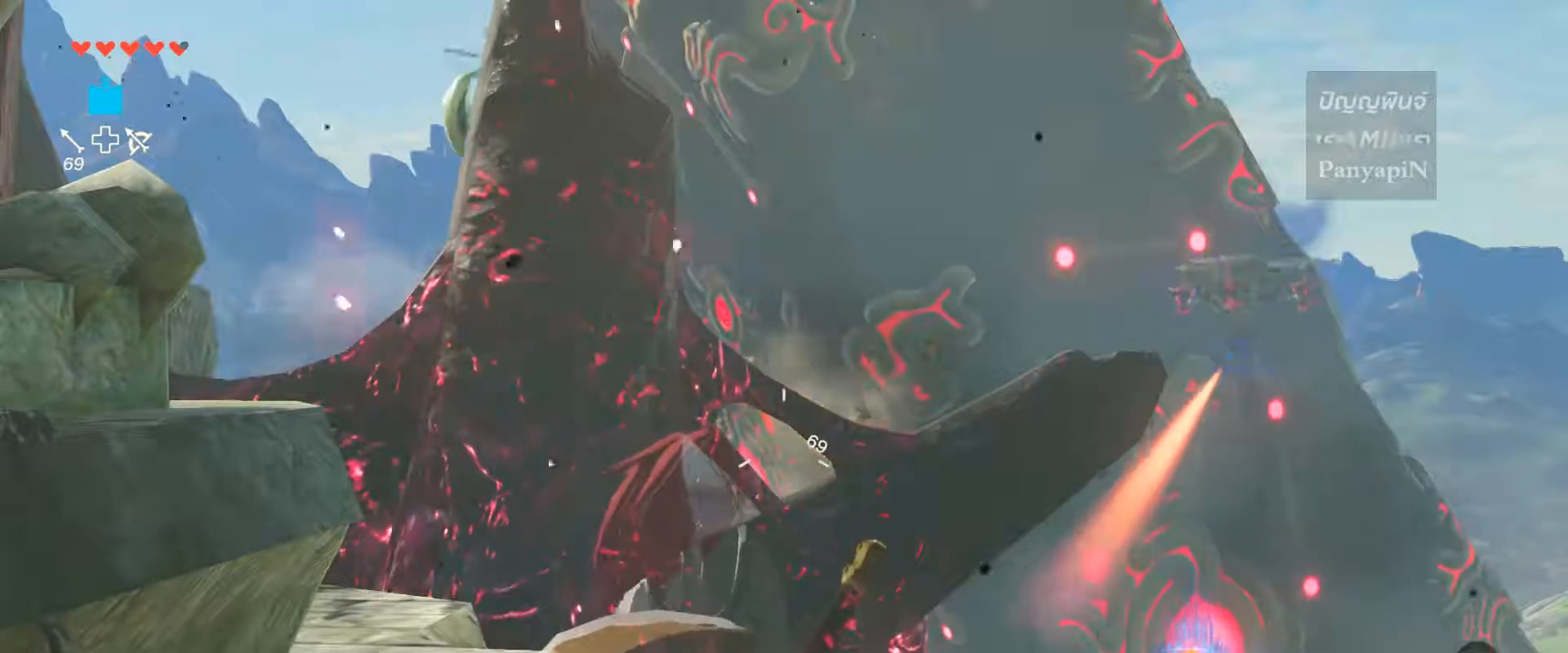
{"dt_ms": 500, "buttons": ["CIRCLE", "SQUARE", "R2"], "left_stick": "center", "right_stick": "center"}
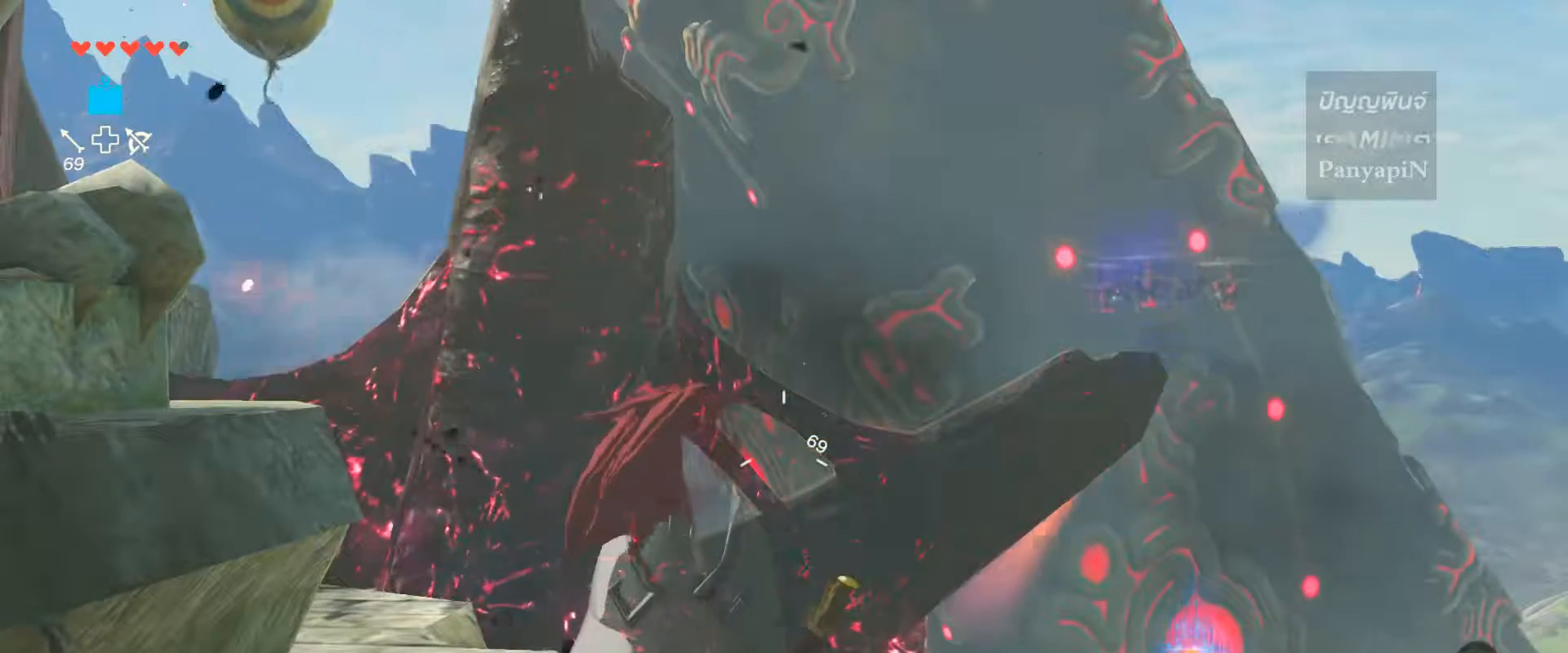
{"dt_ms": 500, "buttons": ["SQUARE", "R2"], "left_stick": "center", "right_stick": "center"}
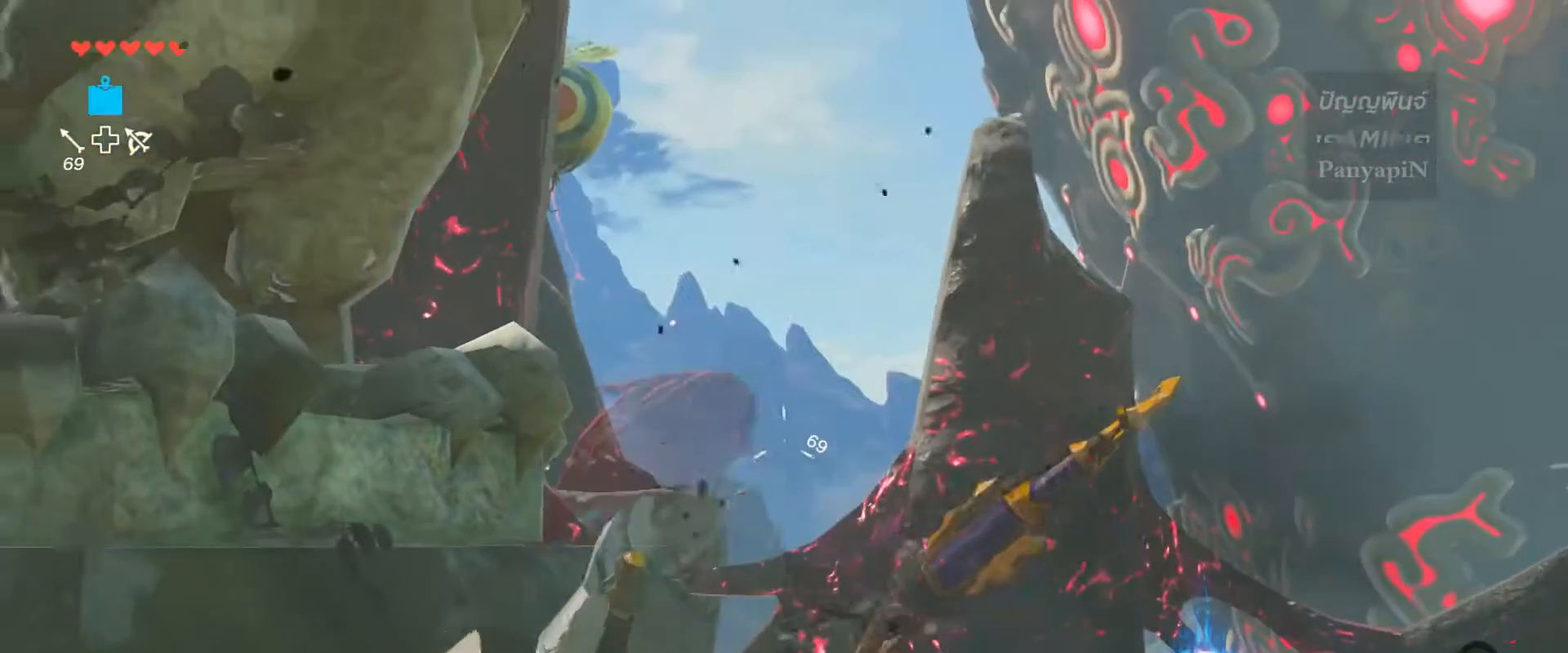
{"dt_ms": 500, "buttons": ["R2"], "left_stick": "center", "right_stick": "center"}
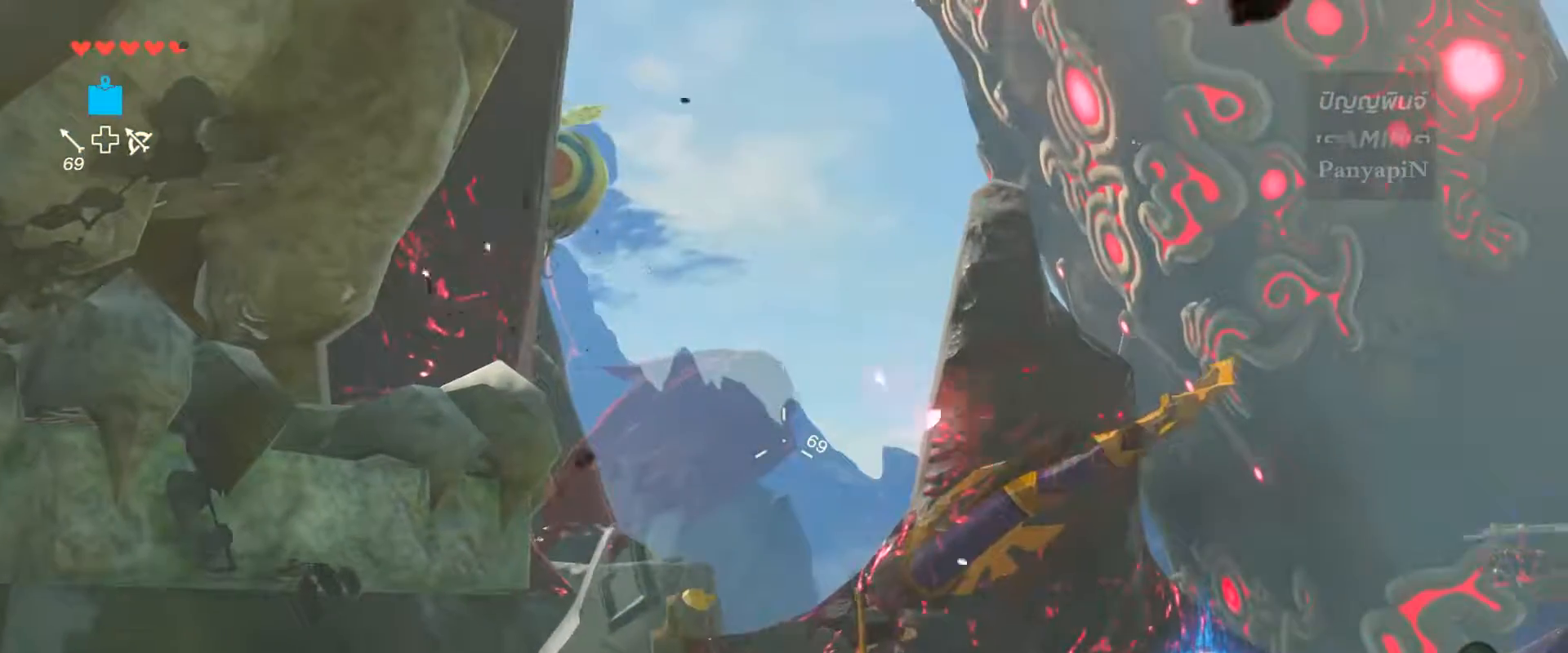
{"dt_ms": 500, "buttons": ["R2"], "left_stick": "center", "right_stick": "center"}
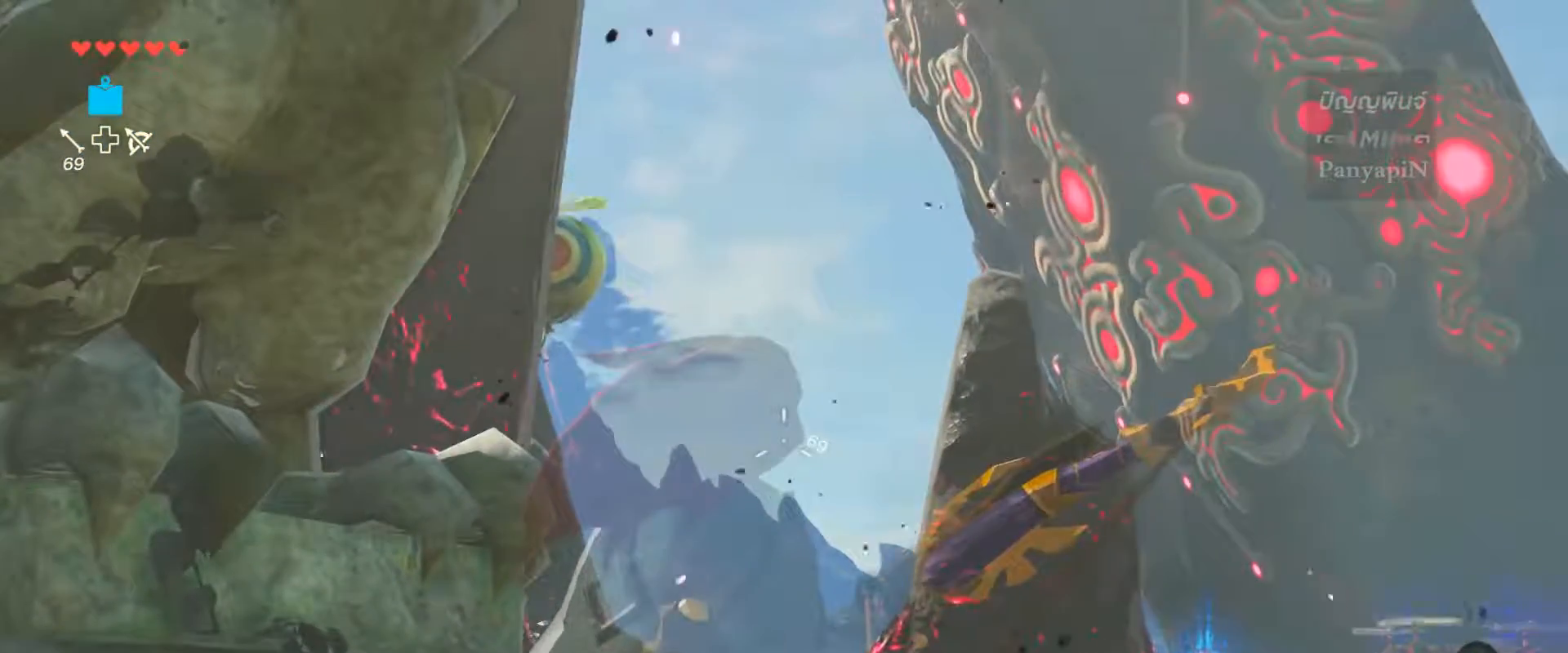
{"dt_ms": 500, "buttons": ["R2"], "left_stick": "center", "right_stick": "center", "events": []}
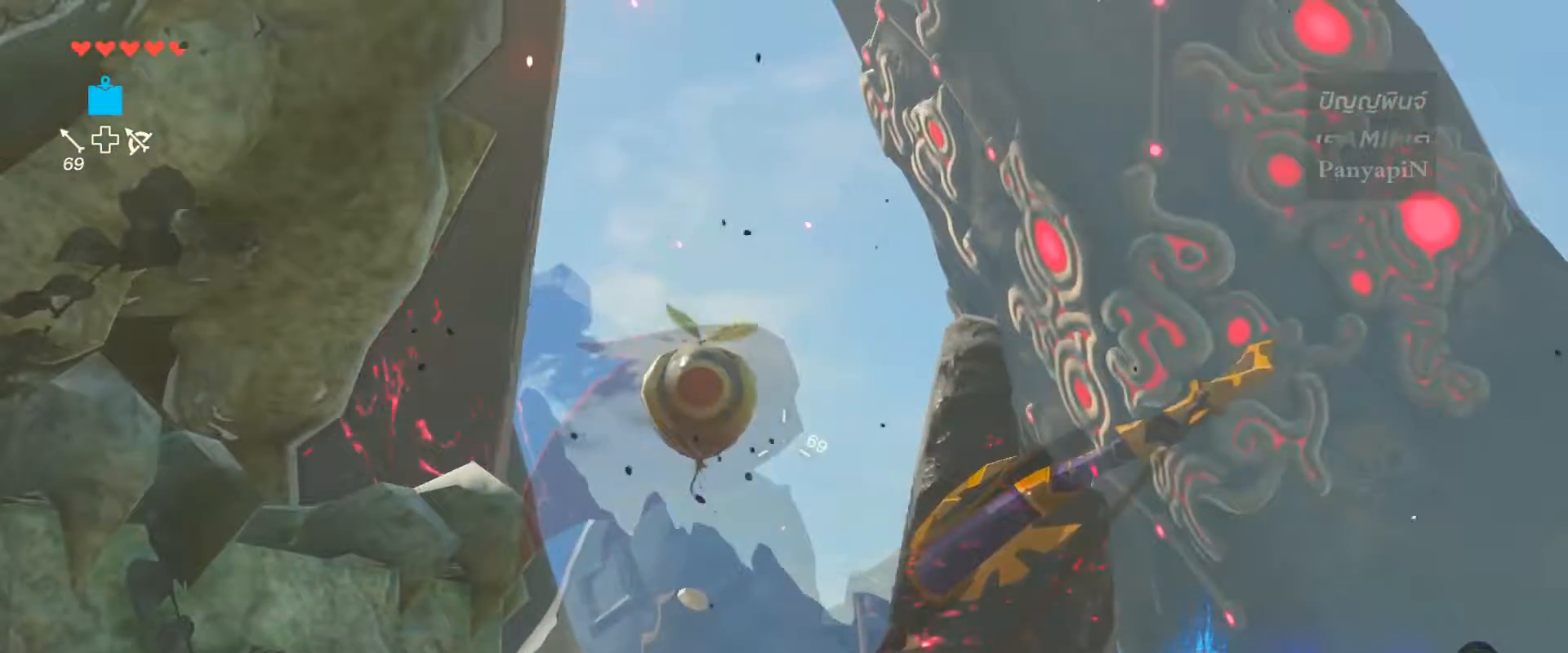
{"dt_ms": 500, "buttons": ["R2"], "left_stick": "center", "right_stick": "center", "events": []}
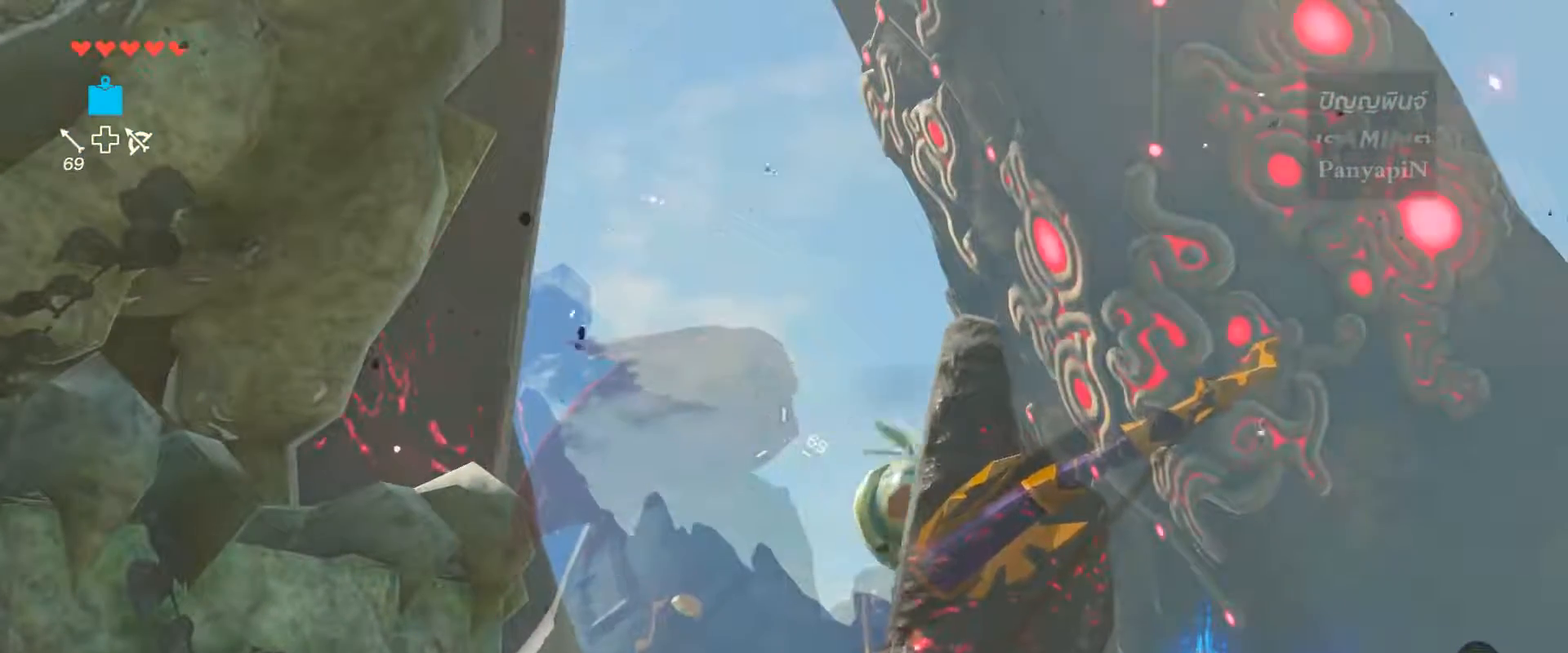
{"dt_ms": 500, "buttons": ["R2"], "left_stick": "center", "right_stick": "center", "events": []}
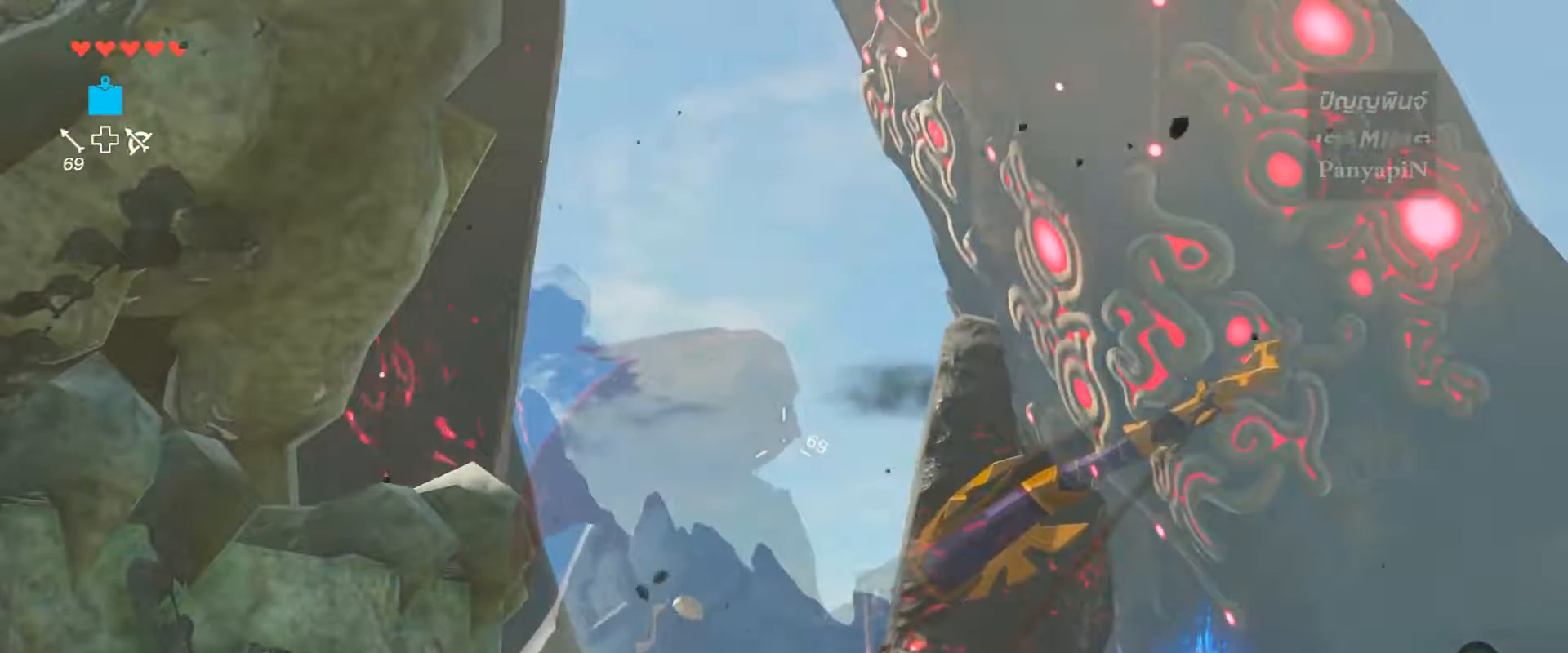
{"dt_ms": 500, "buttons": ["R2"], "left_stick": "center", "right_stick": "center"}
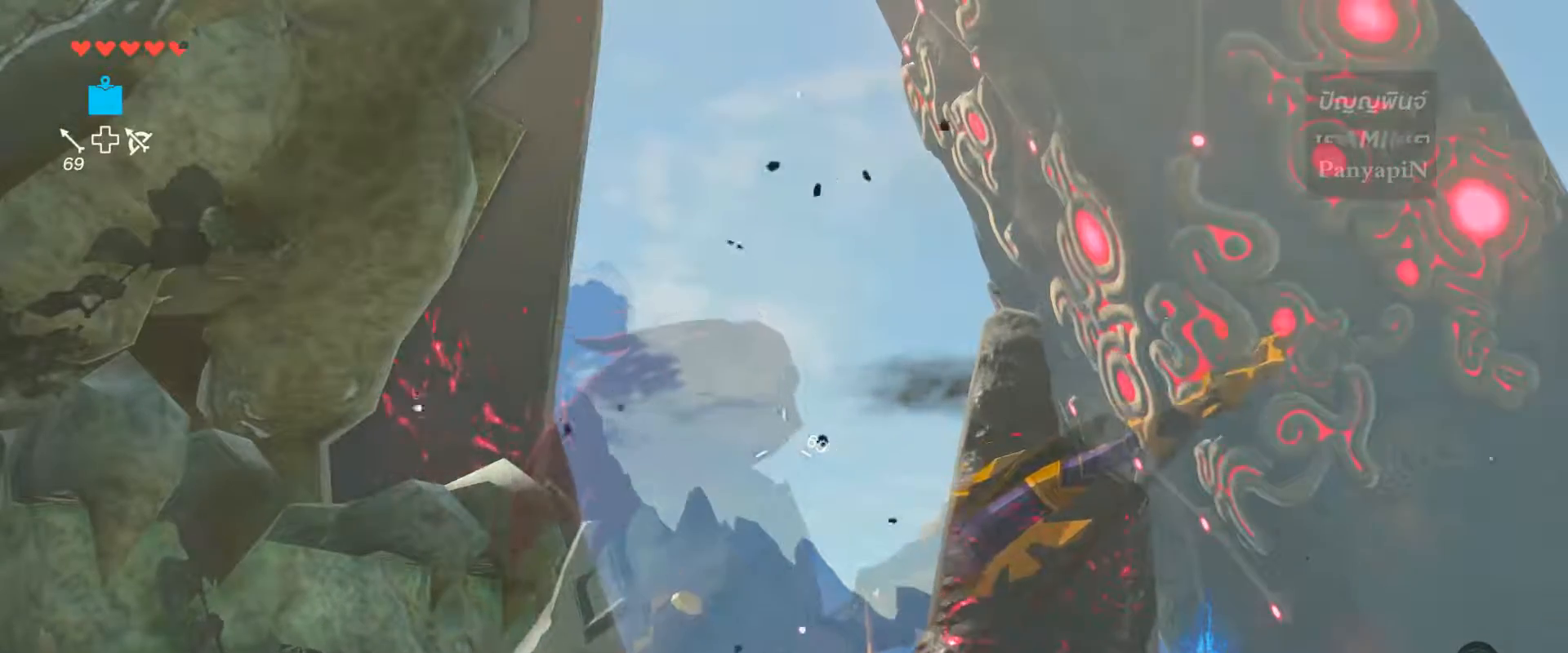
{"dt_ms": 500, "buttons": ["R2"], "left_stick": "center", "right_stick": "center"}
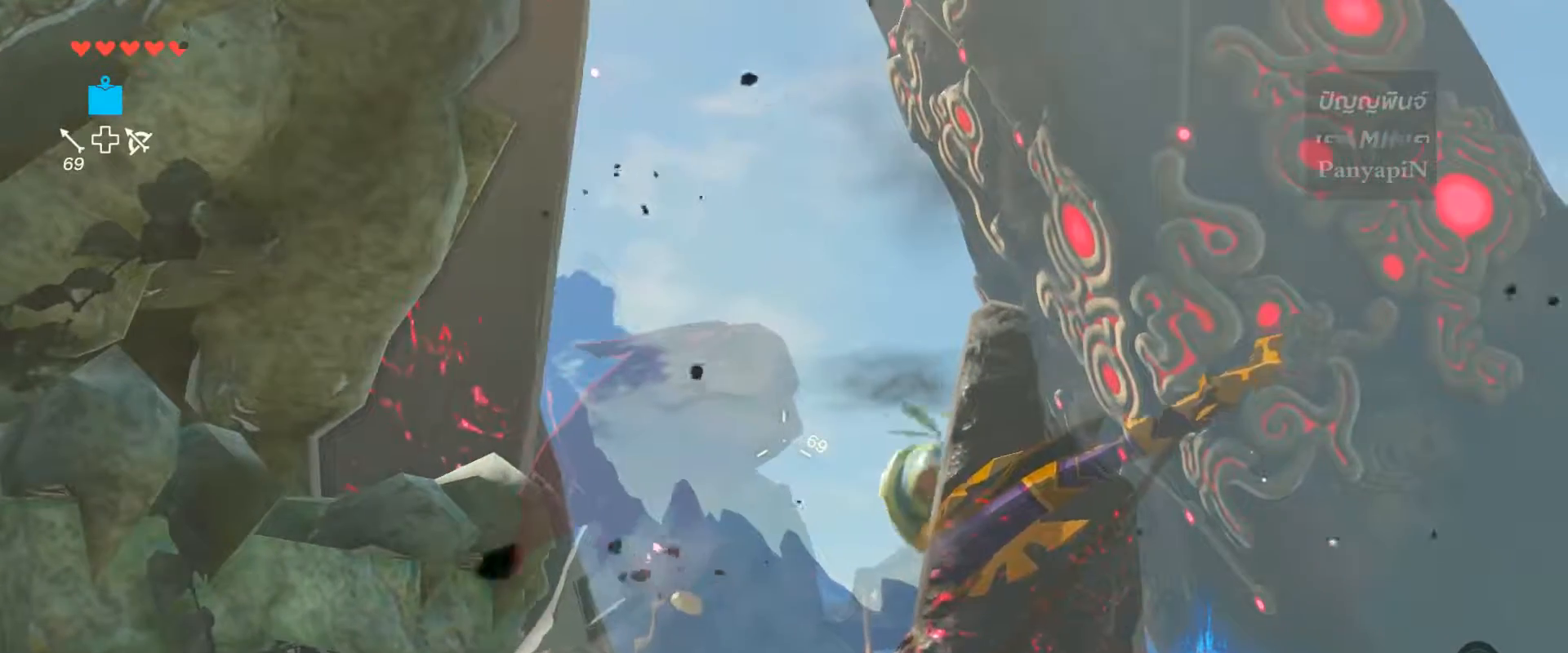
{"dt_ms": 500, "buttons": ["R2"], "left_stick": "center", "right_stick": "center", "events": [[100, "L2", "down"], [200, "L2", "up"]]}
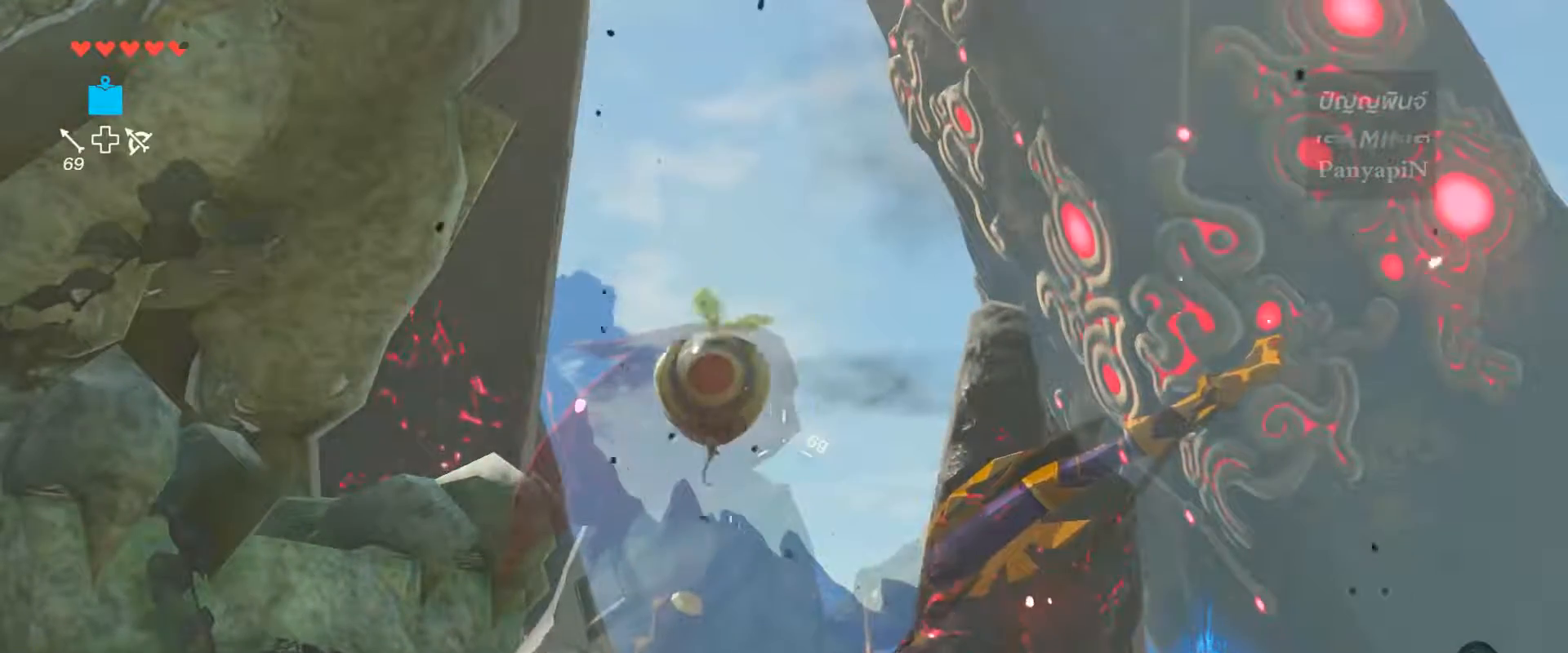
{"dt_ms": 500, "buttons": ["R2"], "left_stick": "center", "right_stick": "center", "events": []}
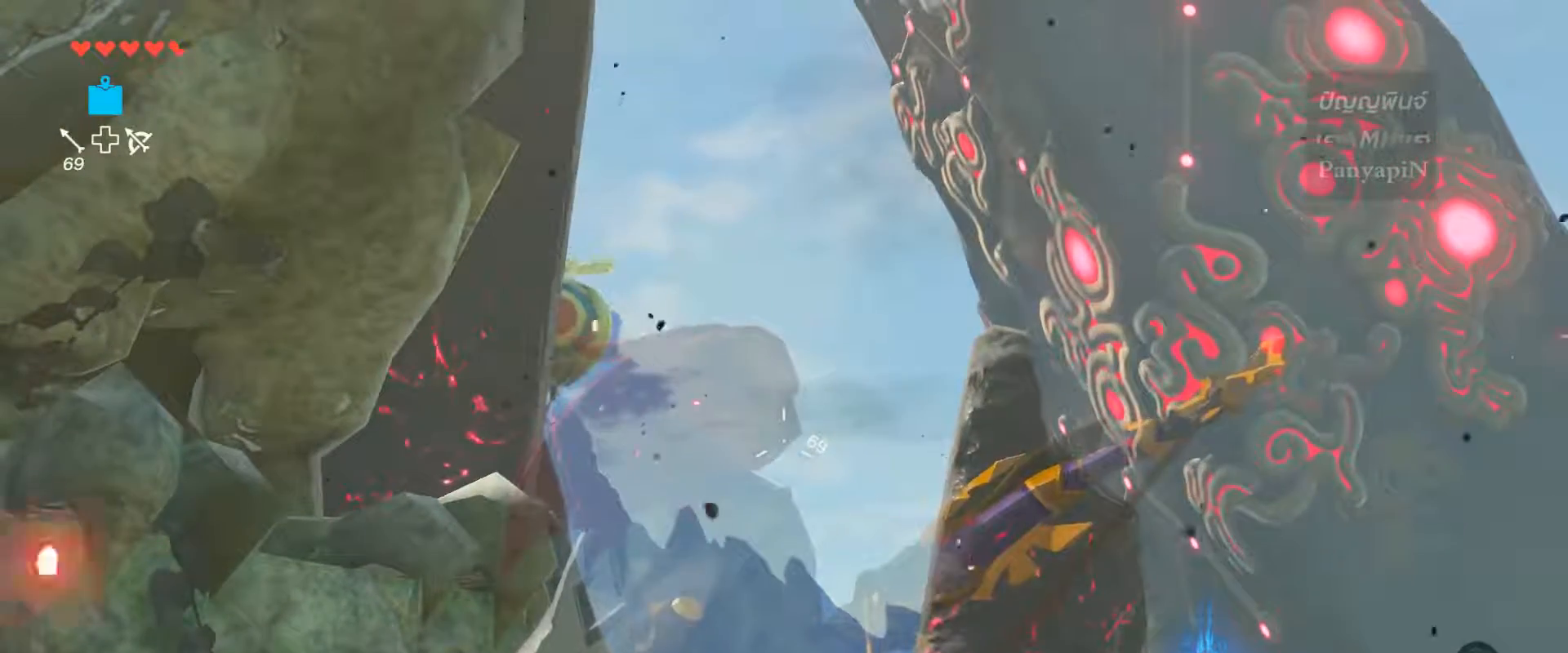
{"dt_ms": 500, "buttons": ["R2"], "left_stick": "center", "right_stick": "center", "events": []}